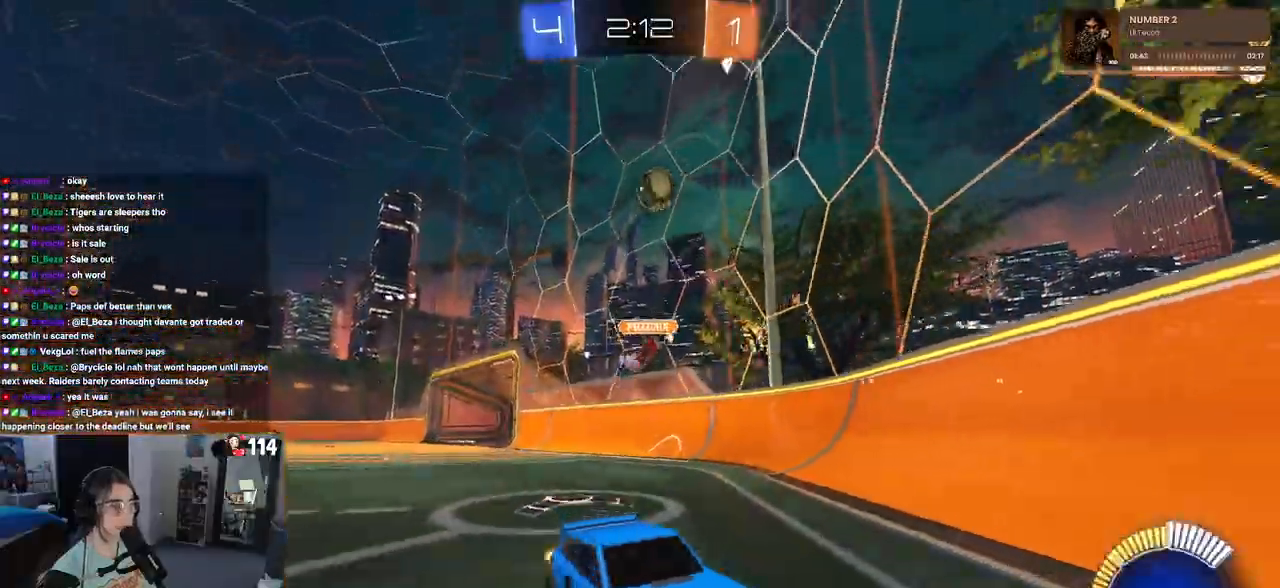
Gameplay with a controller (PlayStation layout); each line is a JSON object with the inputs held at the frame after it. "events" lists button and stick changes between this image and that frame as [ms after this image, input, new state], when the widget could be followed in between.
{"buttons": ["R2"], "left_stick": "center", "right_stick": "center", "events": [[183, "left_stick", "center"]]}
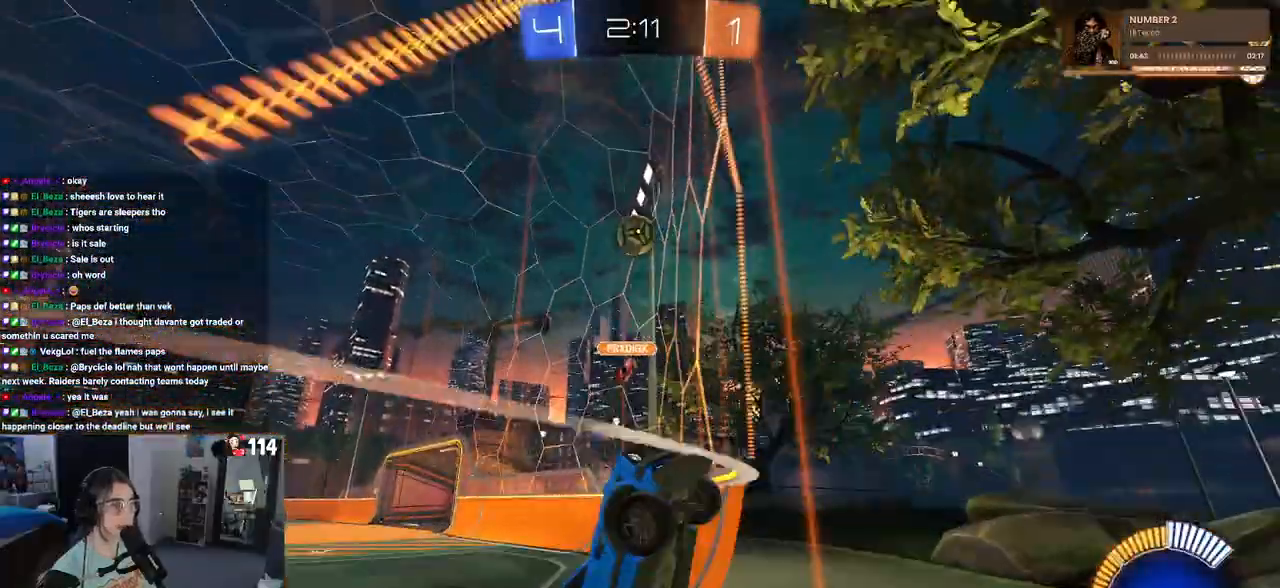
{"buttons": ["R2"], "left_stick": "right", "right_stick": "center", "events": [[150, "left_stick", "right"]]}
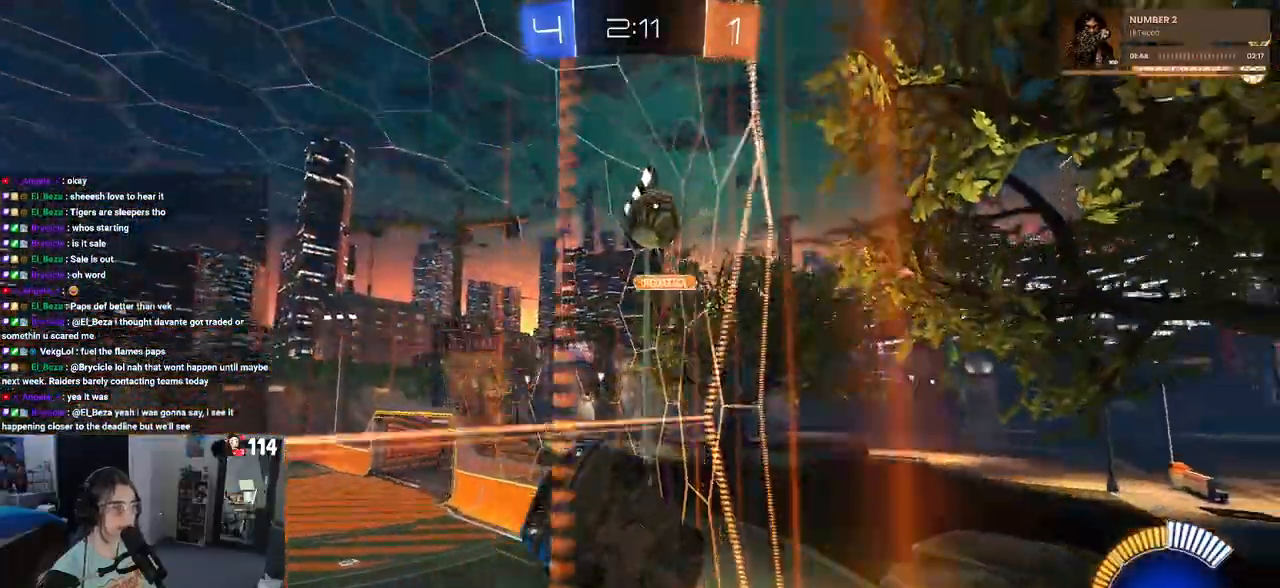
{"buttons": ["R2"], "left_stick": "center", "right_stick": "center", "events": [[367, "left_stick", "center"]]}
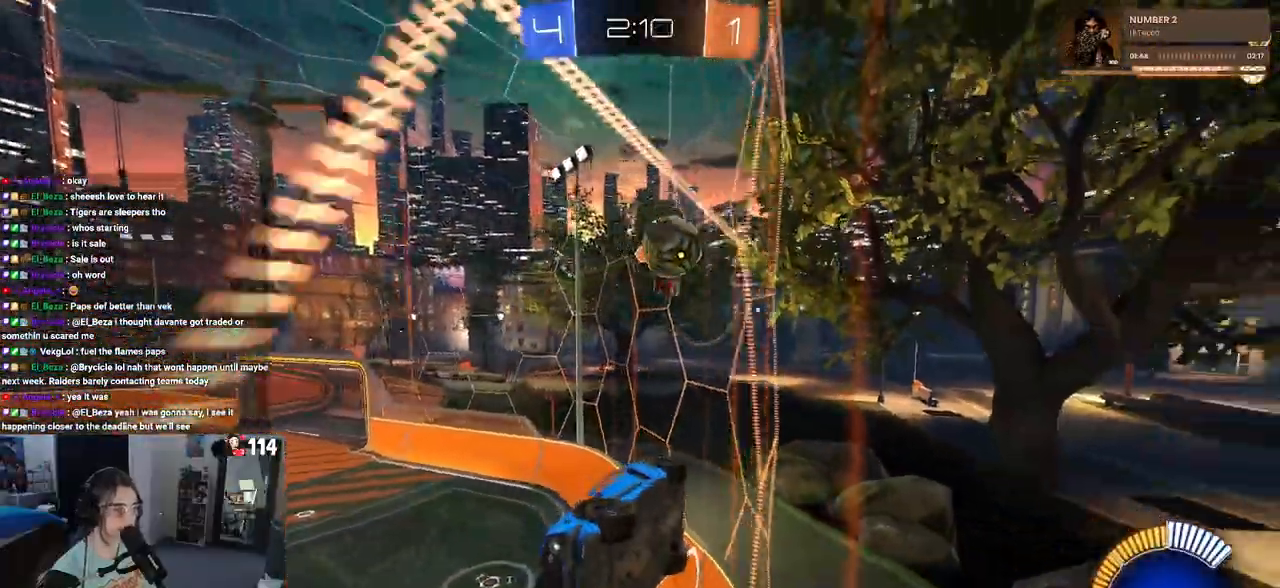
{"buttons": ["R2"], "left_stick": "right", "right_stick": "center", "events": [[50, "left_stick", "right"], [150, "SQUARE", "down"], [383, "SQUARE", "up"]]}
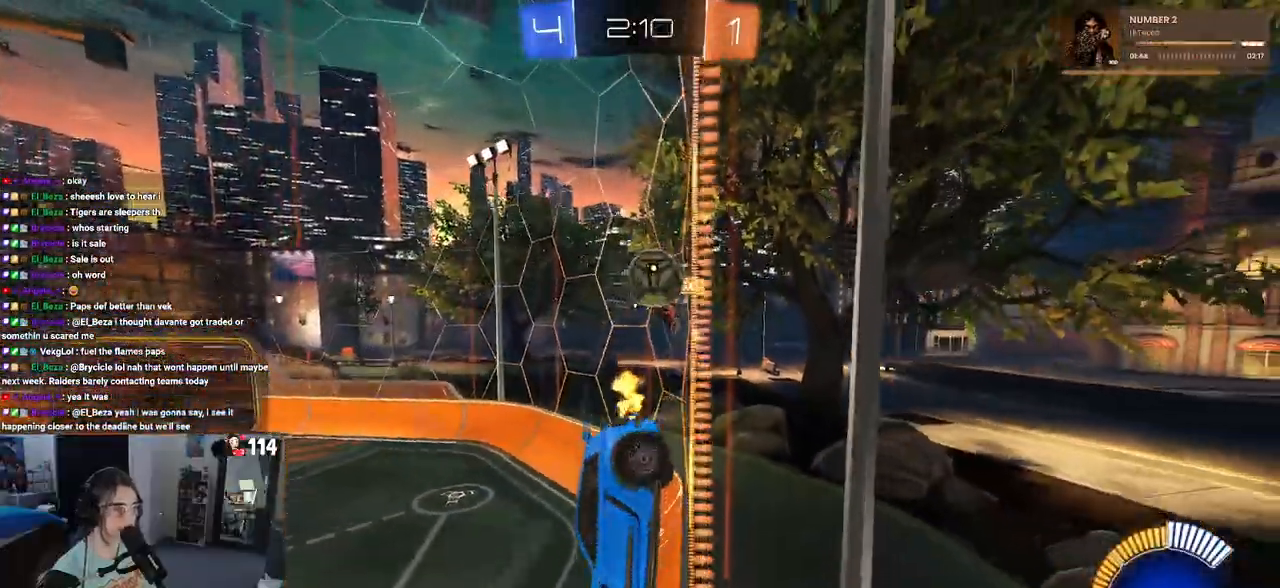
{"buttons": ["R1", "R2"], "left_stick": "left", "right_stick": "center", "events": [[100, "left_stick", "center"], [167, "left_stick", "left"], [250, "R1", "down"]]}
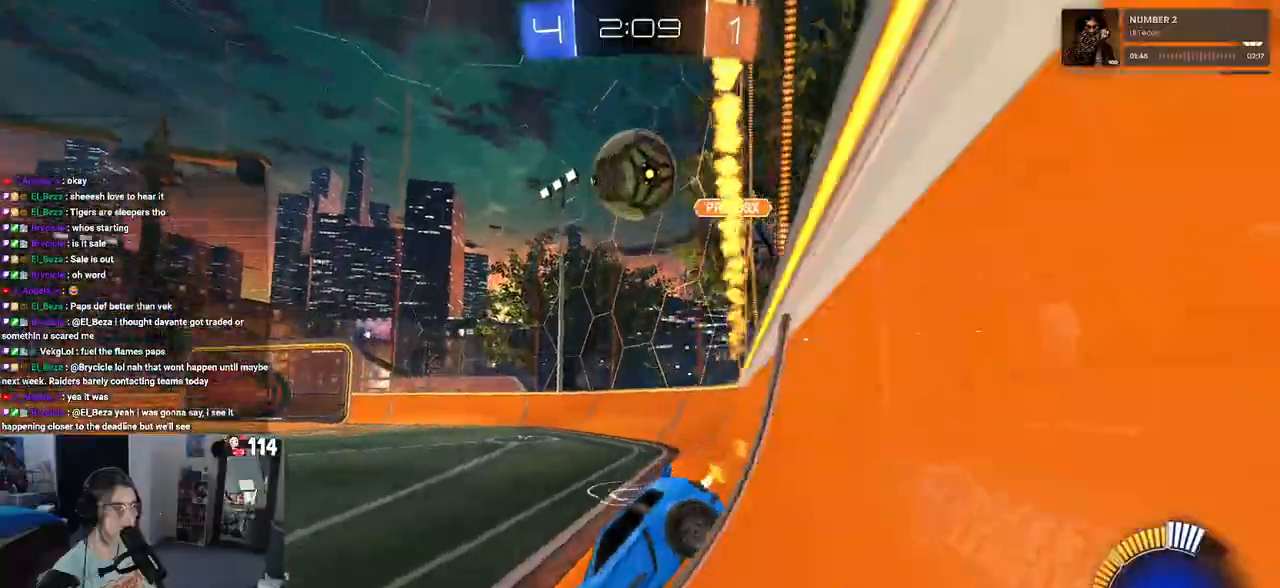
{"buttons": ["R1", "R2"], "left_stick": "left", "right_stick": "center", "events": []}
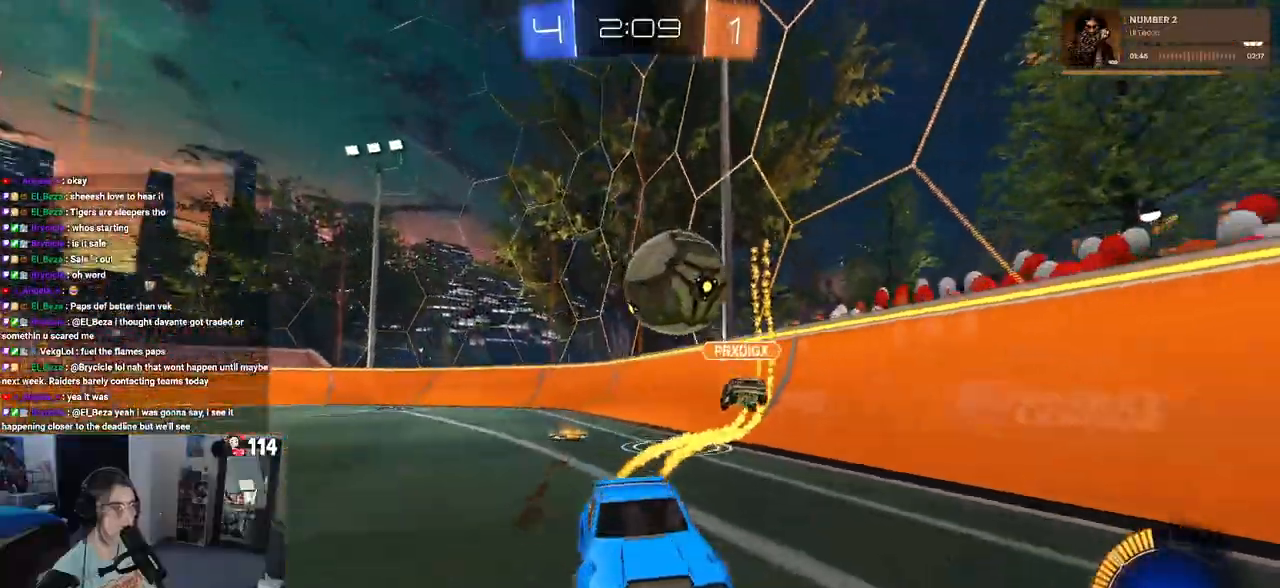
{"buttons": ["R1", "R2"], "left_stick": "center", "right_stick": "center", "events": [[183, "left_stick", "center"]]}
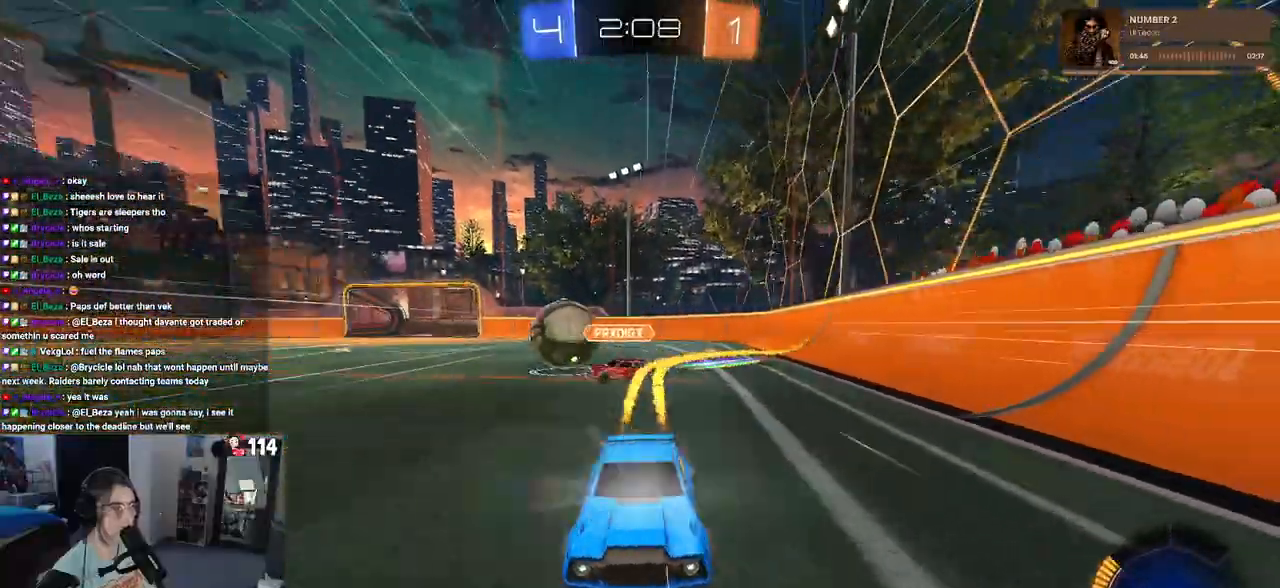
{"buttons": ["R1", "R2"], "left_stick": "right", "right_stick": "center", "events": [[217, "SQUARE", "down"], [217, "left_stick", "right"], [333, "SQUARE", "up"]]}
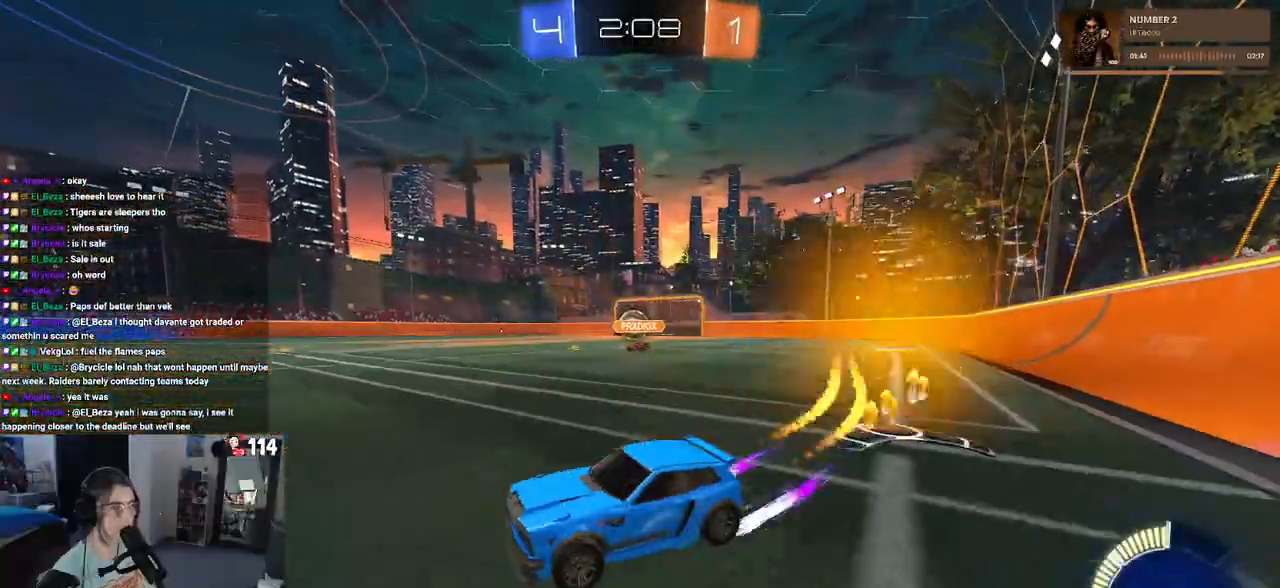
{"buttons": ["R2"], "left_stick": "right", "right_stick": "center", "events": [[483, "R1", "up"]]}
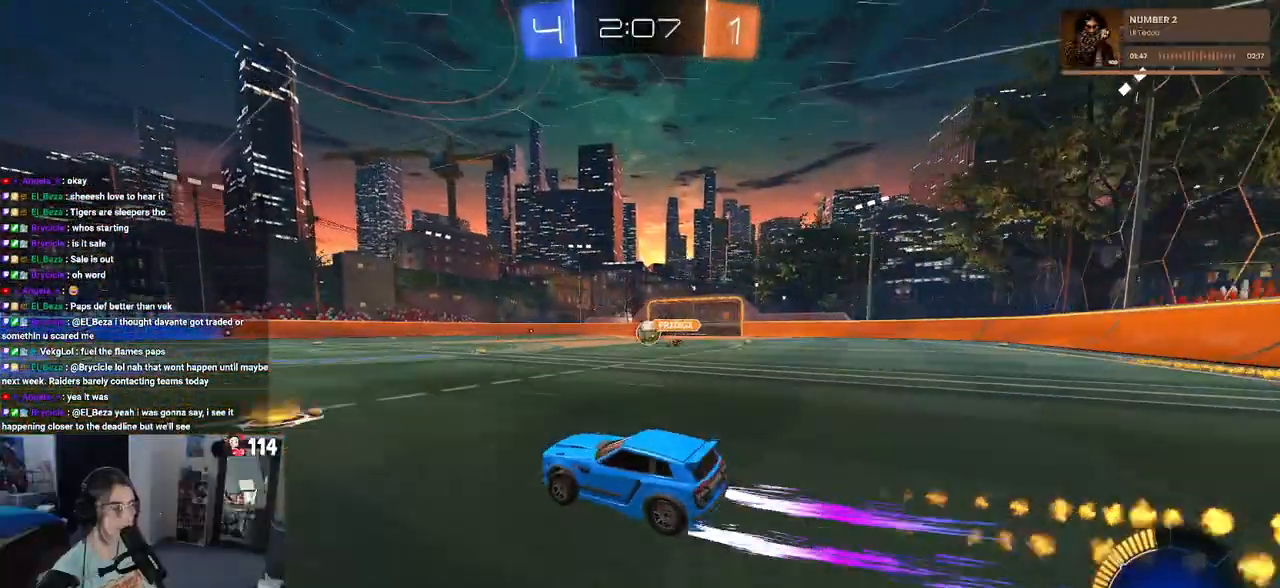
{"buttons": ["R2"], "left_stick": "center", "right_stick": "center", "events": [[167, "left_stick", "center"], [233, "R1", "down"], [417, "R1", "up"]]}
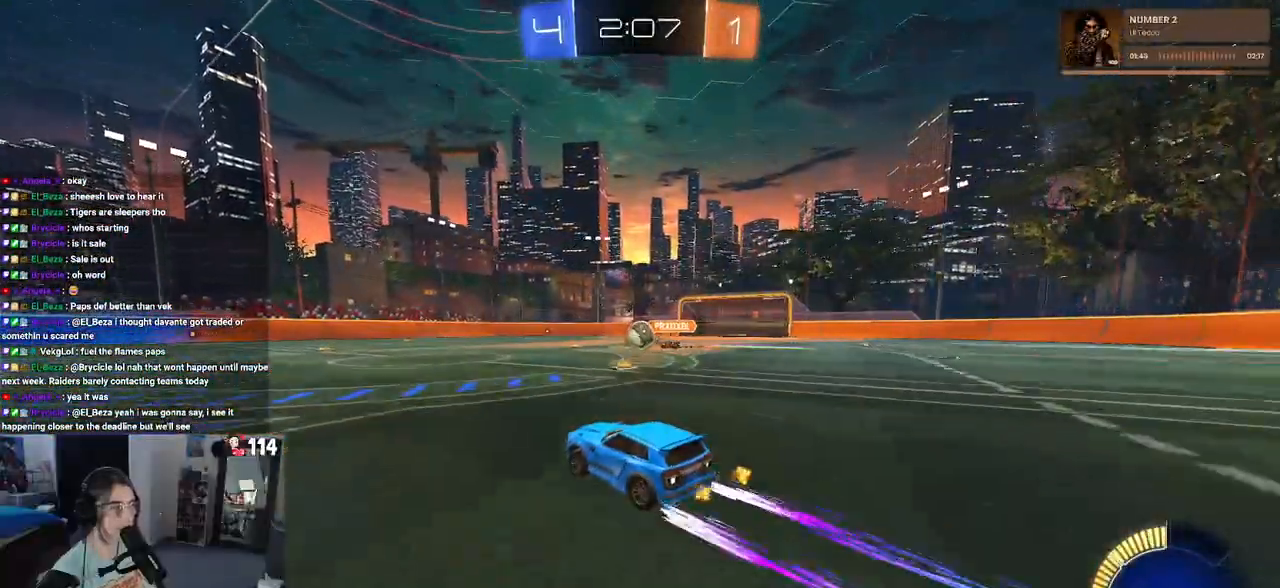
{"buttons": ["R2"], "left_stick": "center", "right_stick": "center", "events": []}
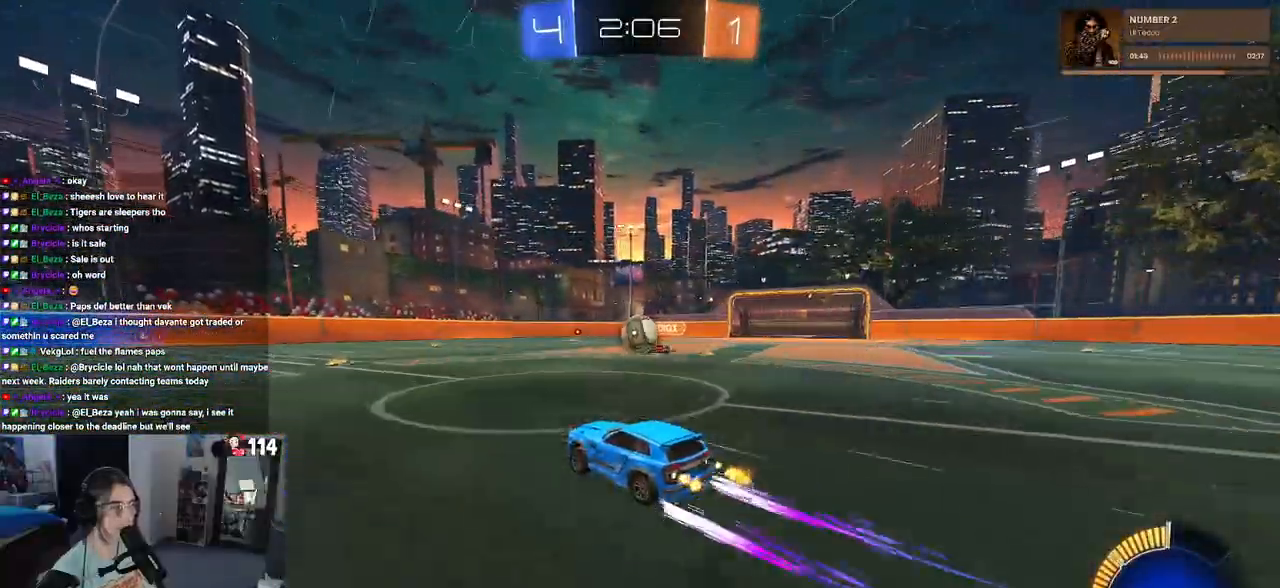
{"buttons": ["R2"], "left_stick": "center", "right_stick": "center", "events": [[50, "left_stick", "right"], [183, "left_stick", "center"], [233, "left_stick", "left"], [450, "left_stick", "center"]]}
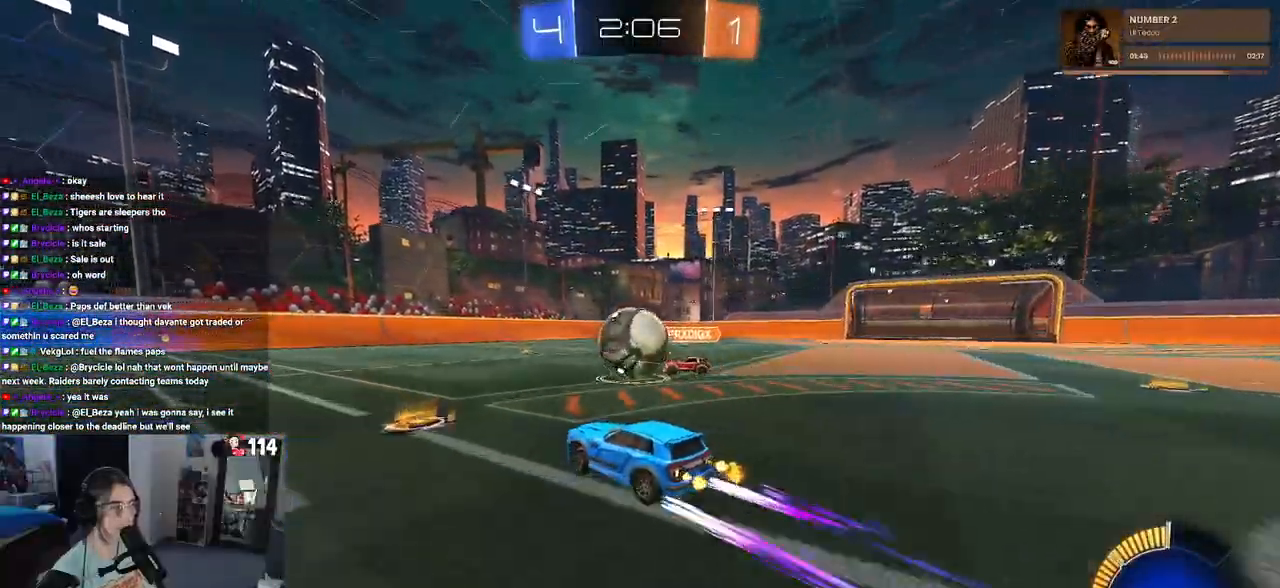
{"buttons": ["R2"], "left_stick": "left", "right_stick": "center", "events": [[50, "R1", "down"], [83, "left_stick", "right"], [350, "left_stick", "center"], [383, "R1", "up"], [400, "left_stick", "left"]]}
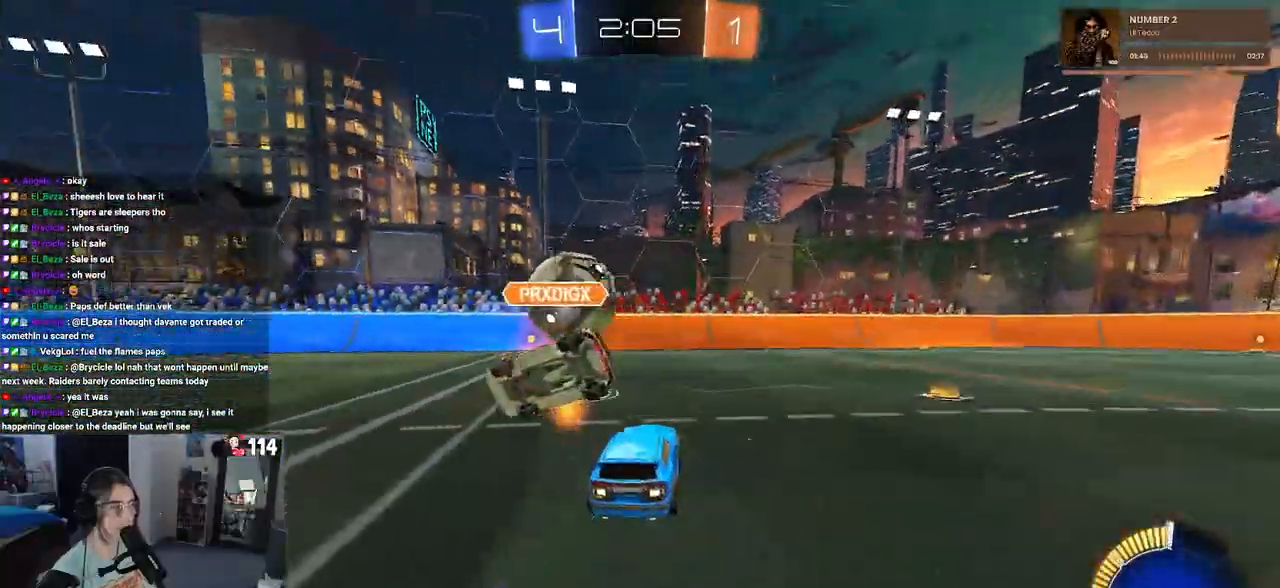
{"buttons": ["R2"], "left_stick": "left", "right_stick": "center", "events": [[300, "SQUARE", "down"], [450, "SQUARE", "up"]]}
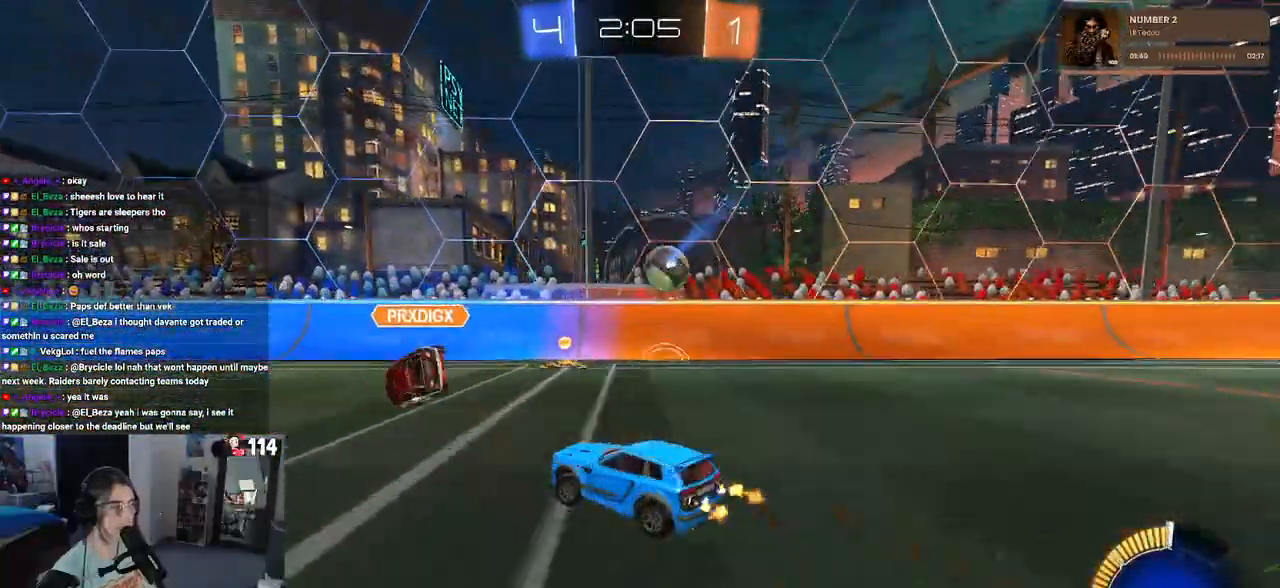
{"buttons": ["R1", "R2"], "left_stick": "left", "right_stick": "center", "events": [[350, "R1", "down"]]}
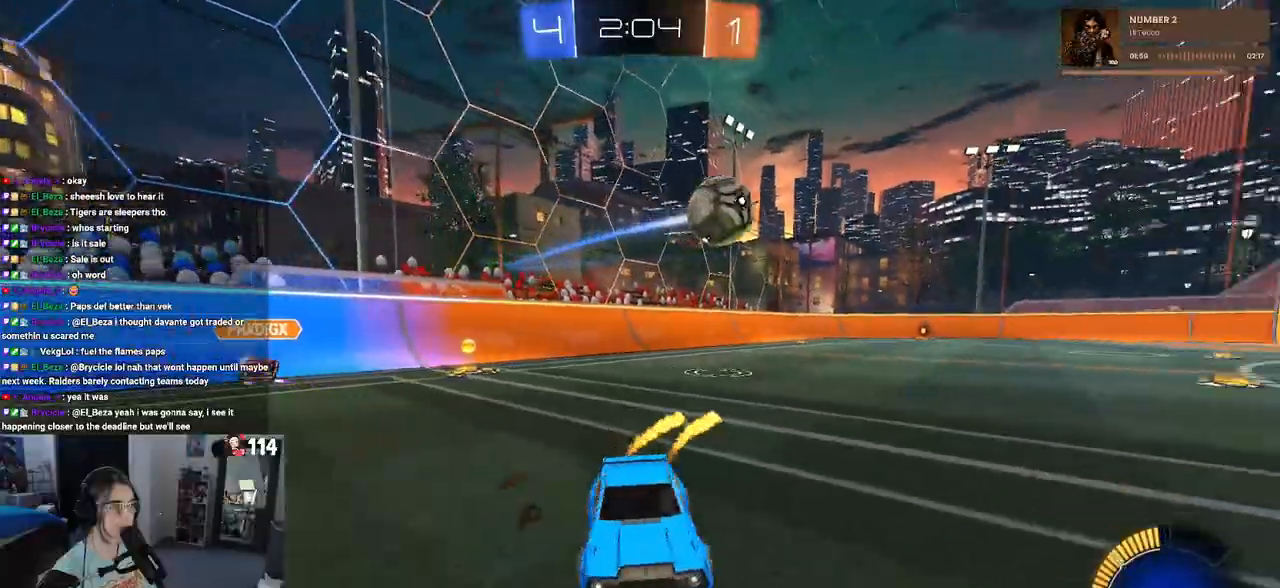
{"buttons": ["R1", "R2"], "left_stick": "left", "right_stick": "center", "events": []}
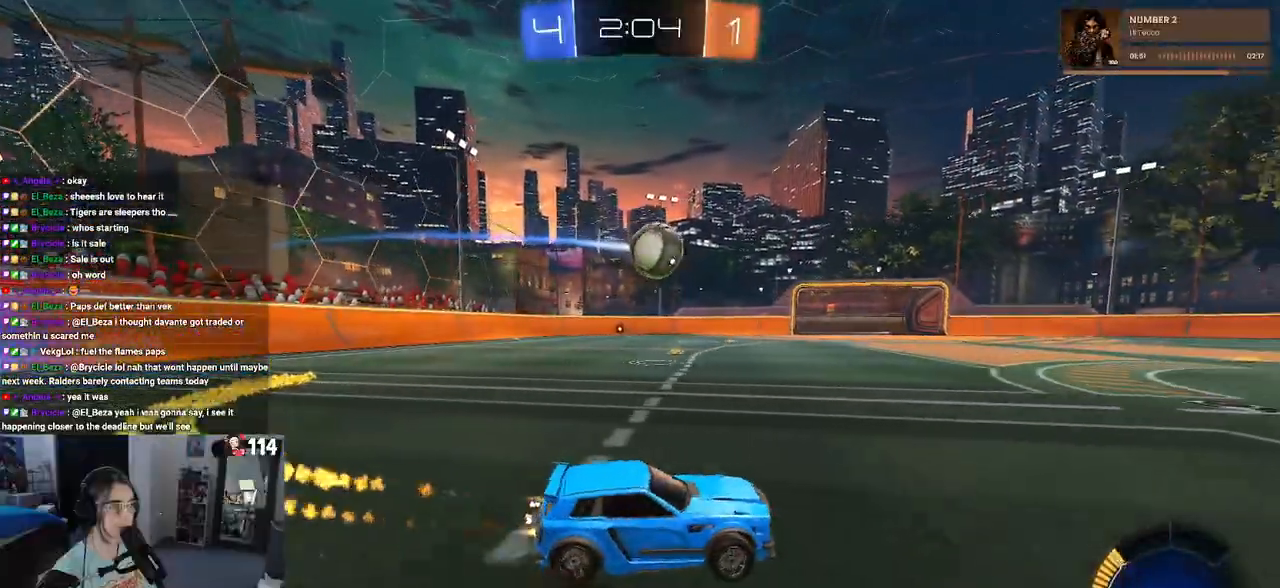
{"buttons": ["R1", "R2"], "left_stick": "left", "right_stick": "center", "events": [[167, "left_stick", "center"], [417, "left_stick", "left"]]}
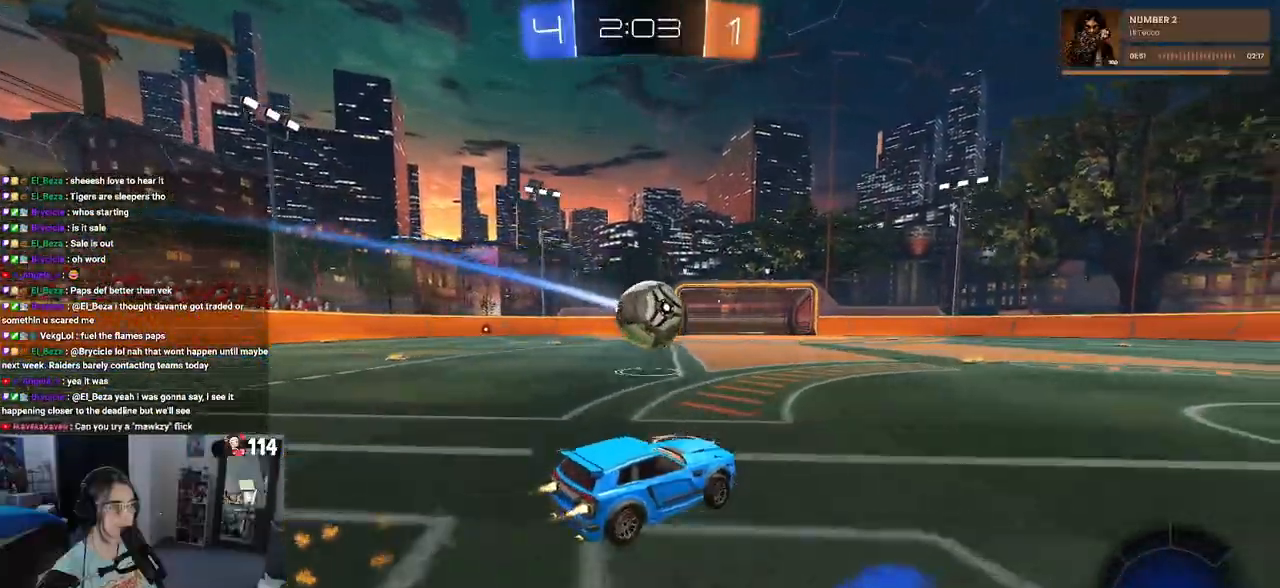
{"buttons": ["CROSS", "R1", "R2"], "left_stick": "left", "right_stick": "center", "events": [[33, "left_stick", "down"], [50, "CROSS", "down"], [50, "SQUARE", "down"], [83, "left_stick", "right"], [183, "SQUARE", "up"], [200, "left_stick", "center"], [250, "CROSS", "up"], [283, "left_stick", "left"], [450, "CROSS", "down"]]}
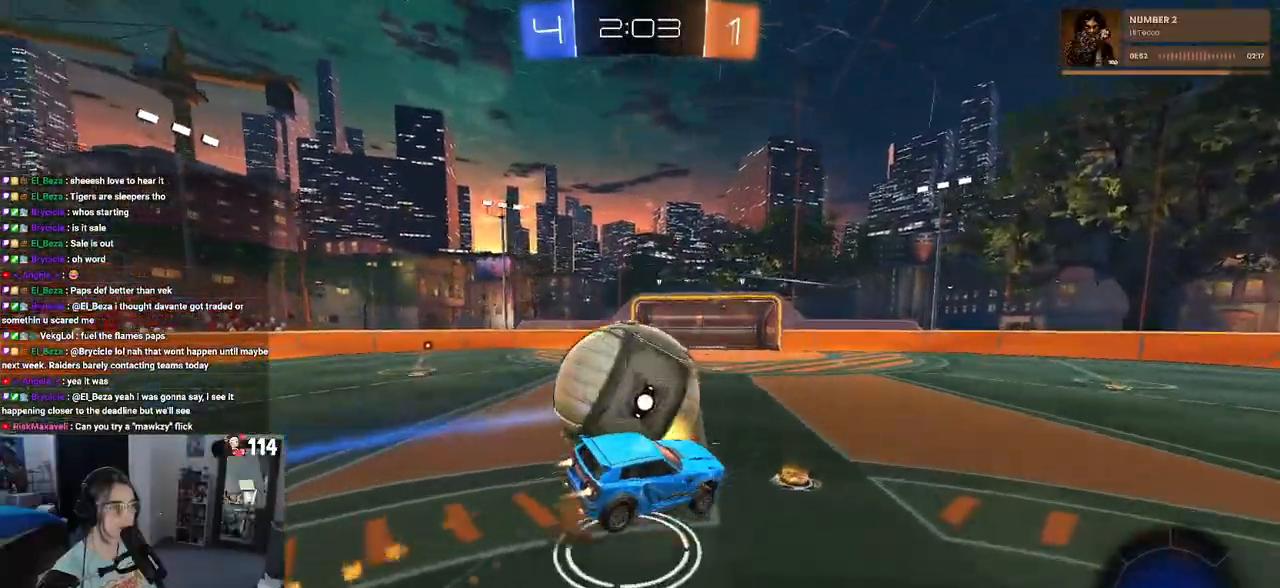
{"buttons": ["SQUARE", "R2"], "left_stick": "down-left", "right_stick": "center", "events": [[17, "left_stick", "down-left"], [100, "CROSS", "up"], [317, "R1", "up"], [400, "SQUARE", "down"]]}
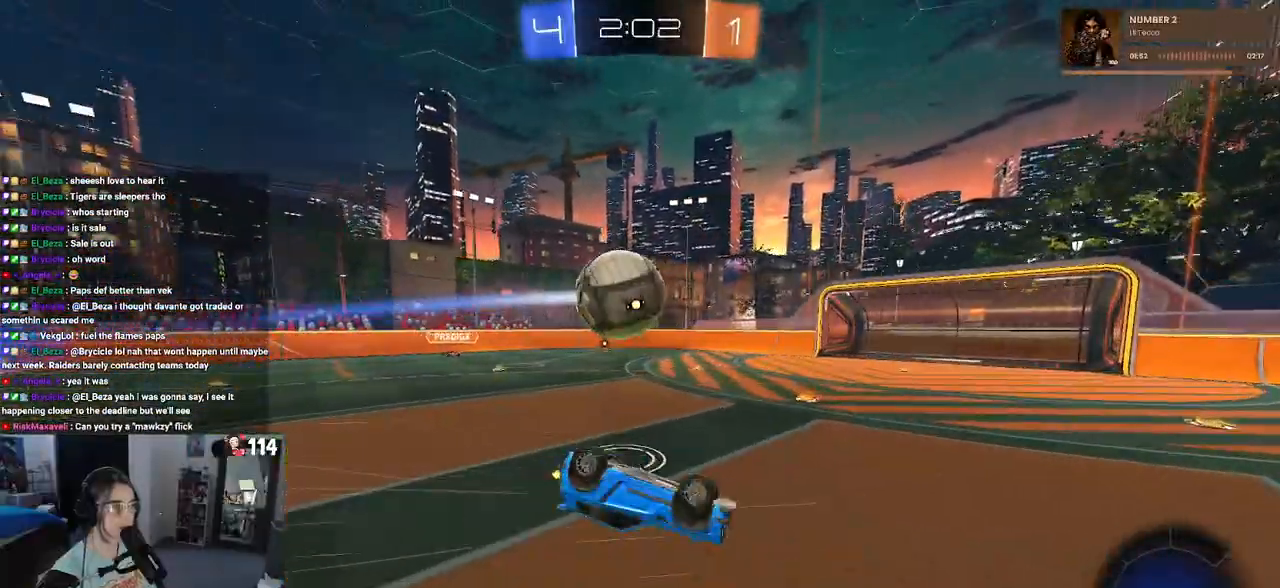
{"buttons": ["R2"], "left_stick": "left", "right_stick": "center", "events": [[167, "left_stick", "left"], [217, "SQUARE", "up"], [333, "left_stick", "center"], [417, "left_stick", "left"]]}
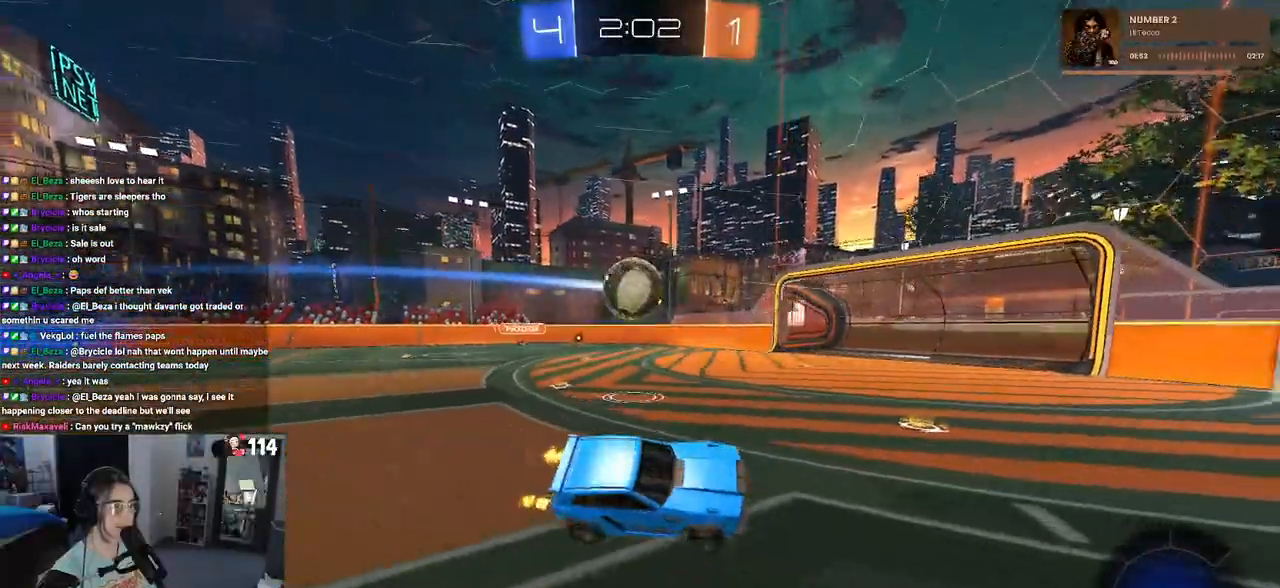
{"buttons": ["R2"], "left_stick": "center", "right_stick": "center", "events": [[17, "left_stick", "center"], [167, "left_stick", "right"], [383, "left_stick", "center"]]}
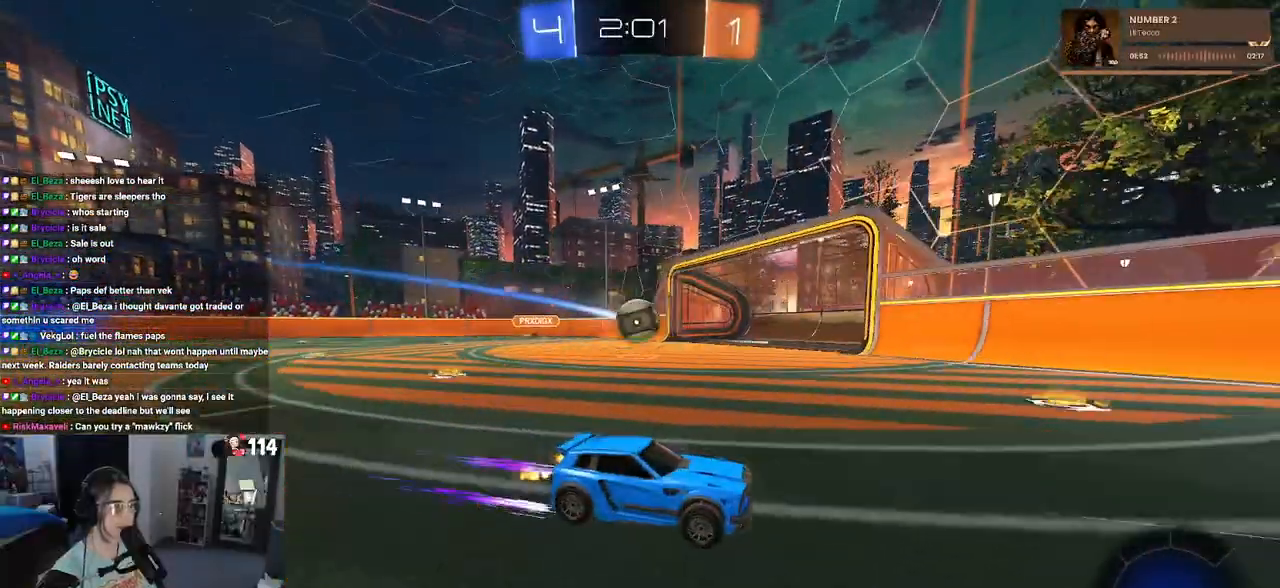
{"buttons": ["R2"], "left_stick": "right", "right_stick": "center", "events": [[83, "left_stick", "right"], [117, "SQUARE", "down"], [317, "SQUARE", "up"]]}
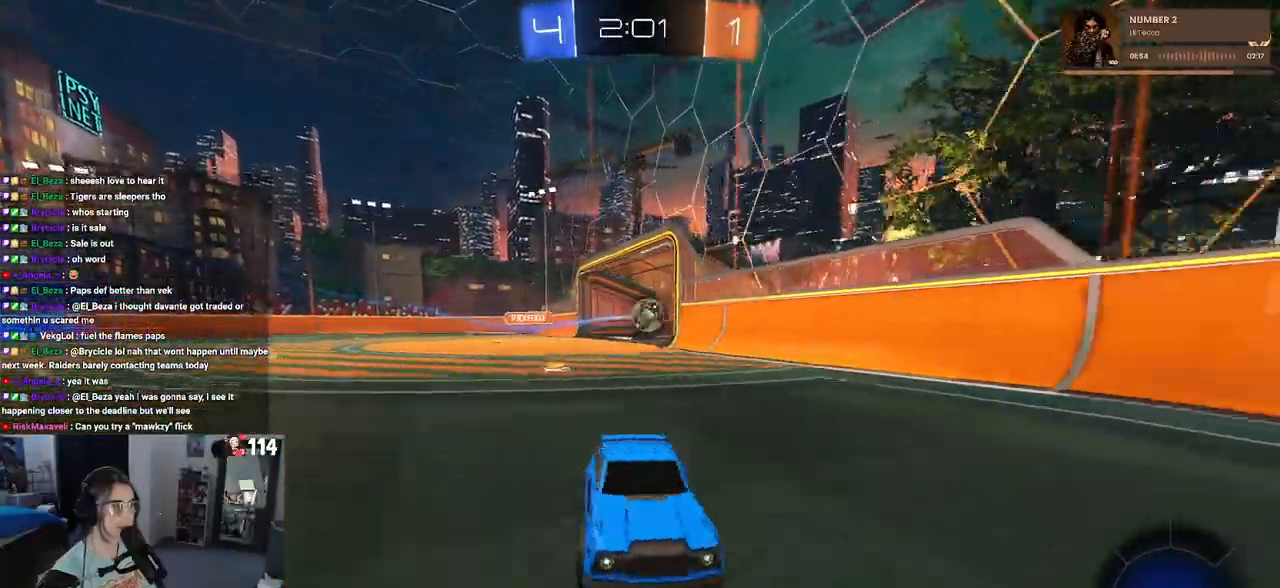
{"buttons": ["R2"], "left_stick": "right", "right_stick": "center", "events": []}
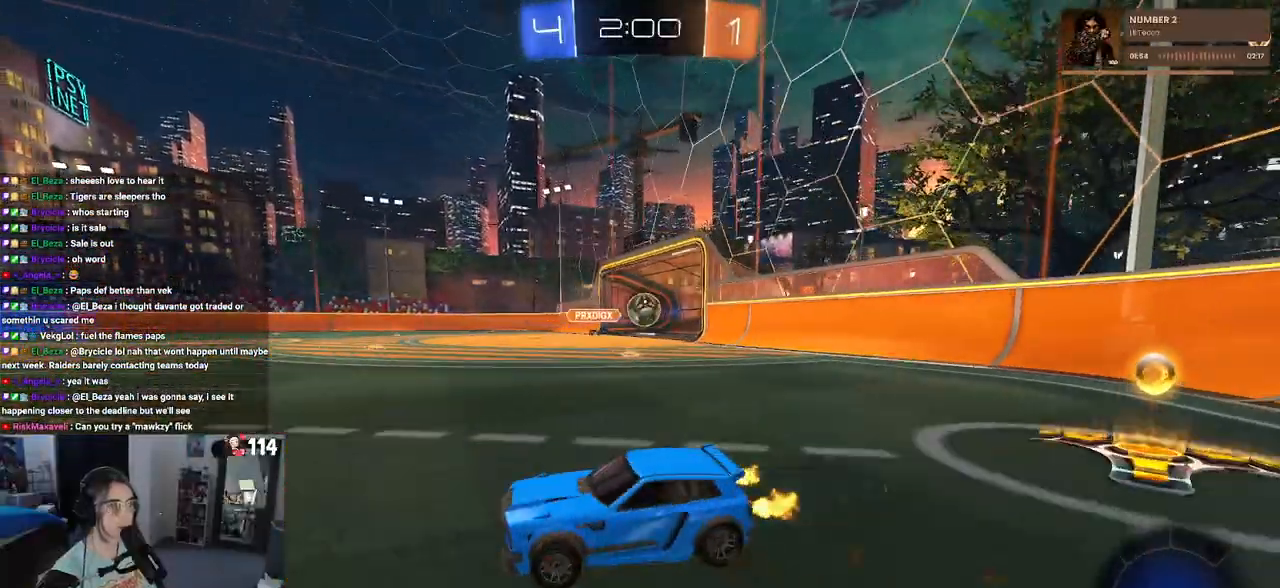
{"buttons": ["R2"], "left_stick": "right", "right_stick": "center", "events": []}
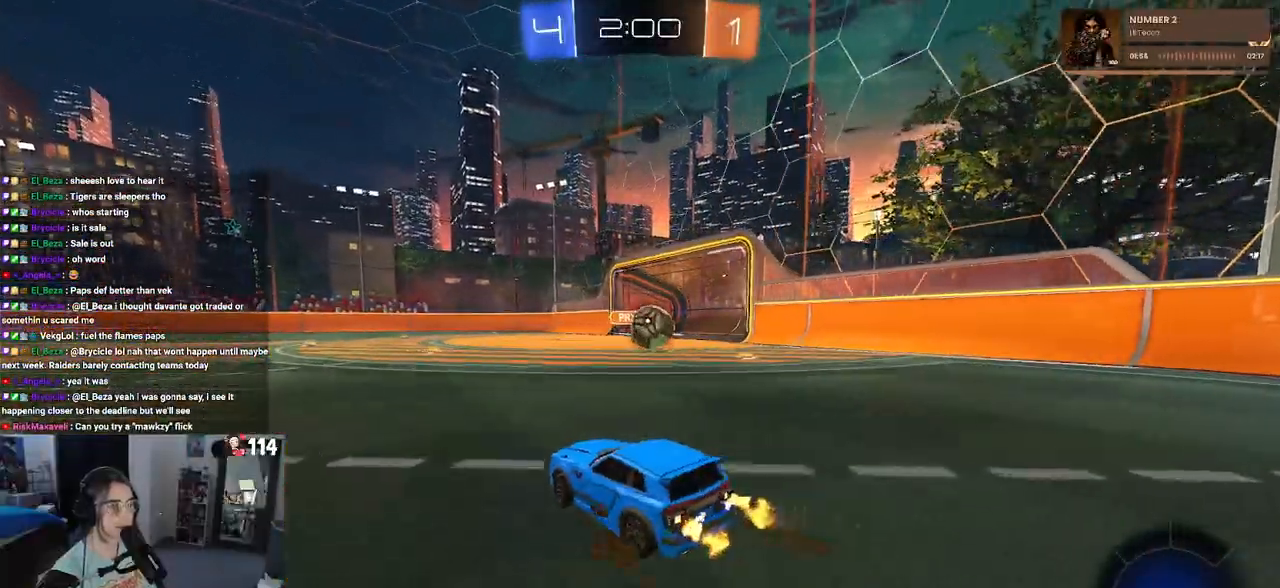
{"buttons": ["R2"], "left_stick": "right", "right_stick": "center", "events": [[133, "left_stick", "center"], [417, "CROSS", "down"], [500, "CROSS", "up"], [500, "left_stick", "right"]]}
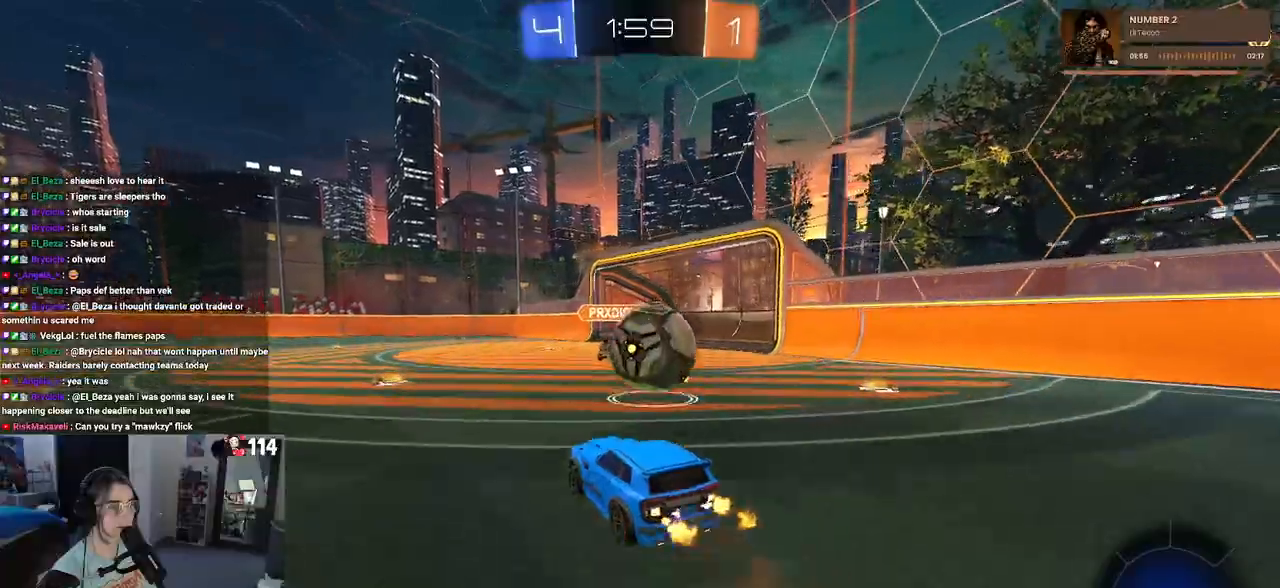
{"buttons": ["R2"], "left_stick": "center", "right_stick": "center", "events": [[83, "CROSS", "down"], [150, "CROSS", "up"], [367, "left_stick", "center"]]}
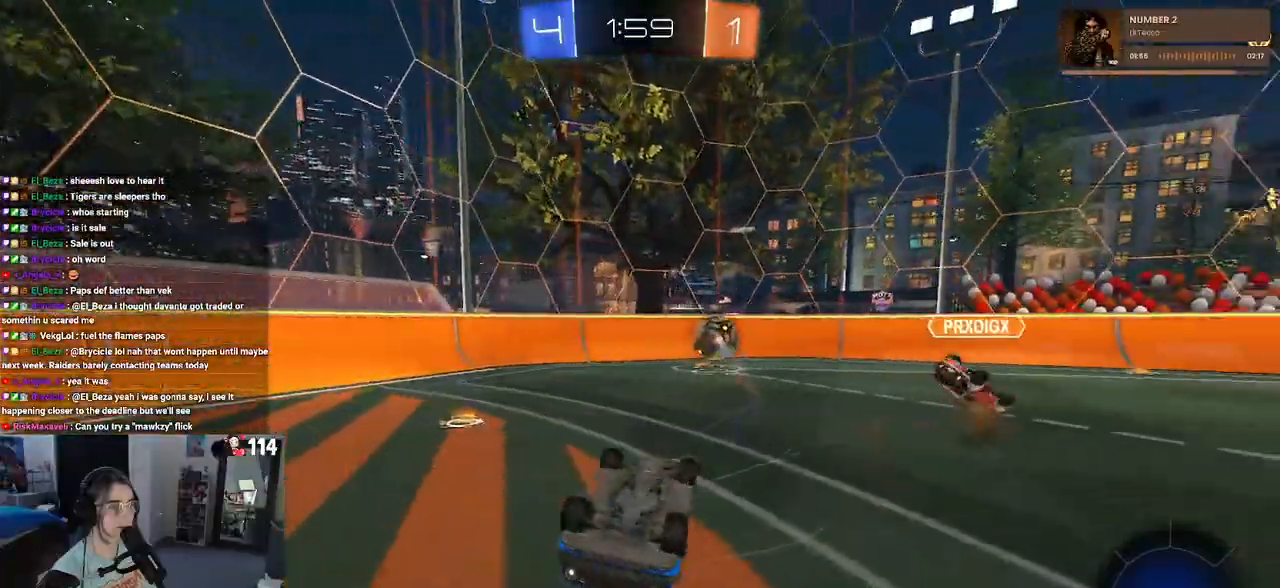
{"buttons": ["R2"], "left_stick": "center", "right_stick": "center", "events": [[117, "left_stick", "right"], [133, "SQUARE", "down"], [317, "left_stick", "center"], [333, "SQUARE", "up"]]}
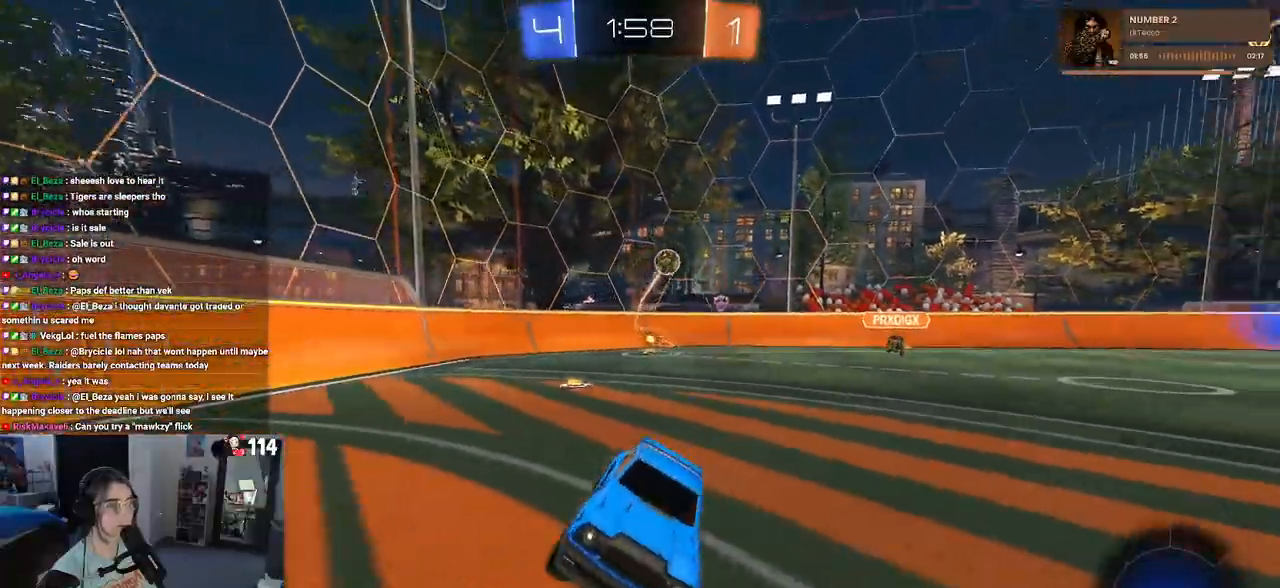
{"buttons": ["R2"], "left_stick": "left", "right_stick": "center", "events": [[50, "left_stick", "left"], [267, "TRIANGLE", "down"], [383, "TRIANGLE", "up"]]}
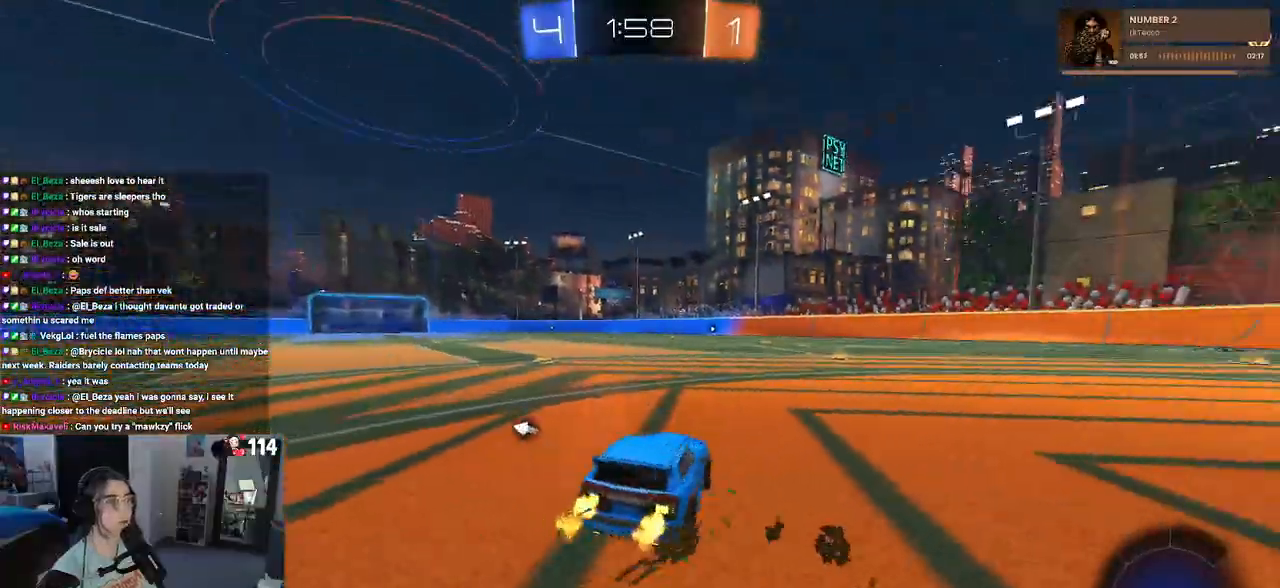
{"buttons": ["R2"], "left_stick": "center", "right_stick": "center", "events": [[233, "left_stick", "center"], [333, "left_stick", "left"], [450, "left_stick", "center"]]}
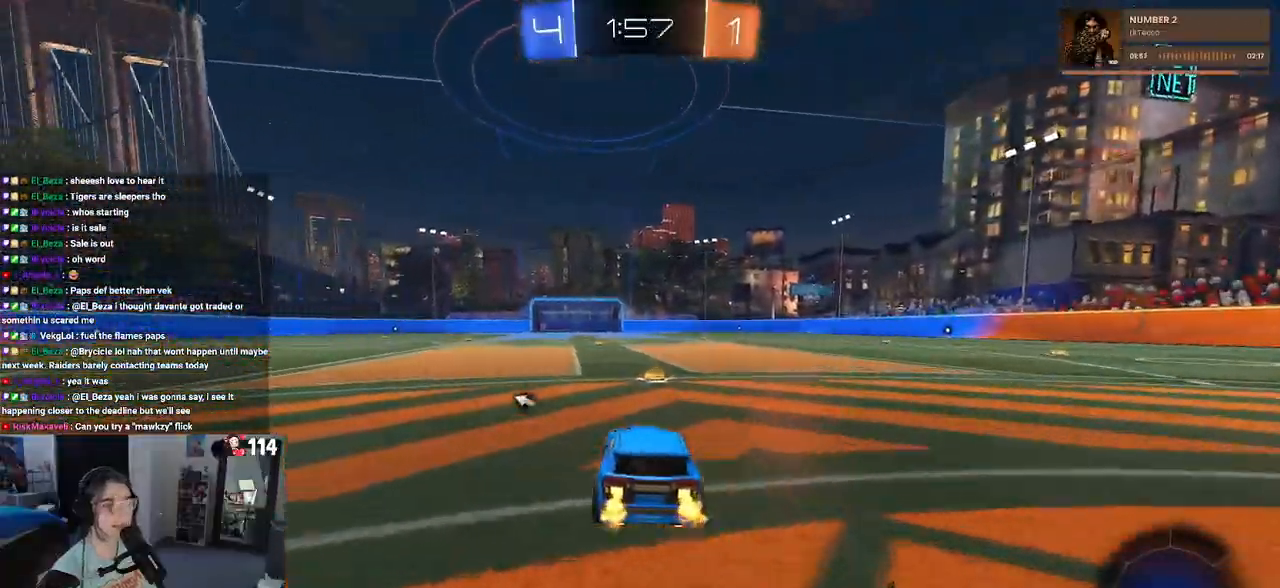
{"buttons": ["SQUARE", "R1", "R2"], "left_stick": "down", "right_stick": "center", "events": [[17, "R1", "down"], [67, "CROSS", "down"], [100, "left_stick", "up"], [150, "CROSS", "up"], [150, "left_stick", "up-left"], [217, "CROSS", "down"], [267, "SQUARE", "down"], [317, "CROSS", "up"], [350, "left_stick", "down"]]}
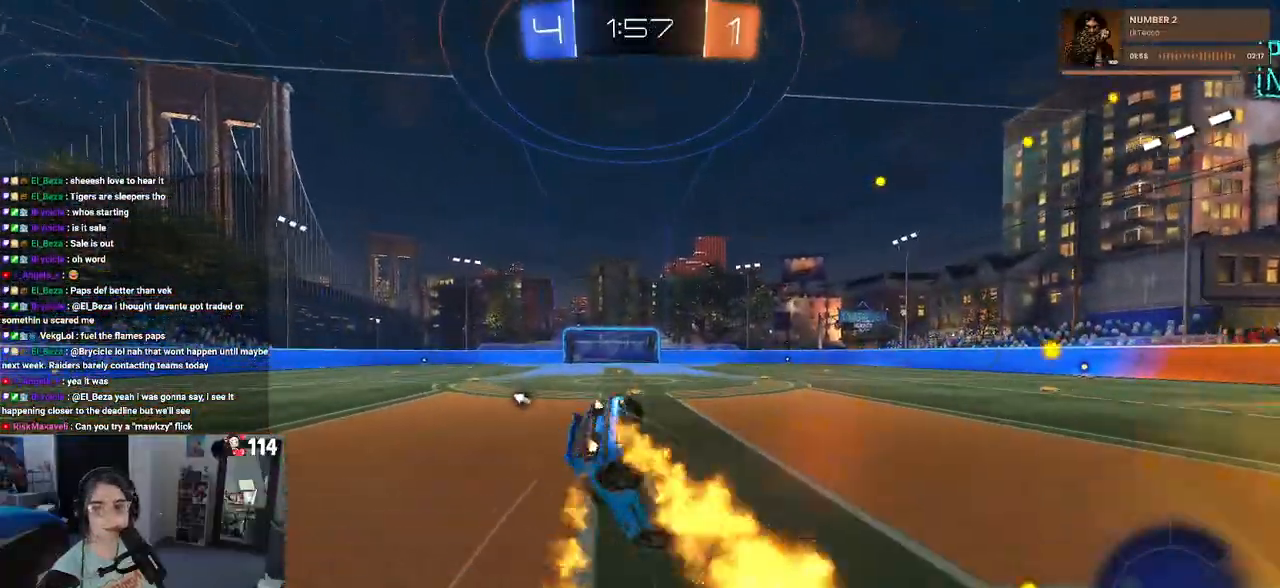
{"buttons": ["SQUARE", "R2"], "left_stick": "down-left", "right_stick": "center", "events": [[17, "left_stick", "down-left"], [33, "R1", "up"]]}